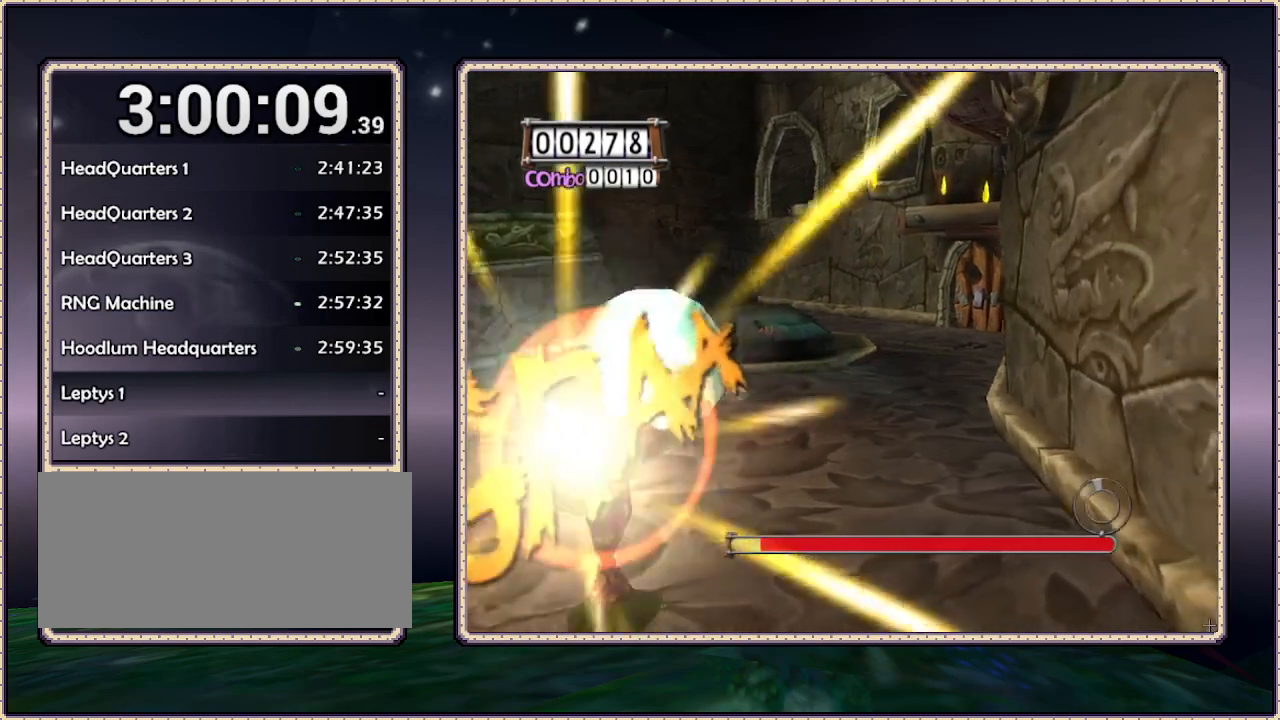
Gameplay with a controller (PlayStation layout); each line is a JSON object with the inputs held at the frame after it. "events" lists button and stick changes between this image and that frame as [ms after this image, input, new state], when the widget could be followed in between. Not read: HOME L3 R3 SQUARE.
{"buttons": ["DPAD_LEFT"], "events": [[50, "DPAD_DOWN", "up"], [117, "DPAD_UP", "down"], [300, "DPAD_UP", "up"]]}
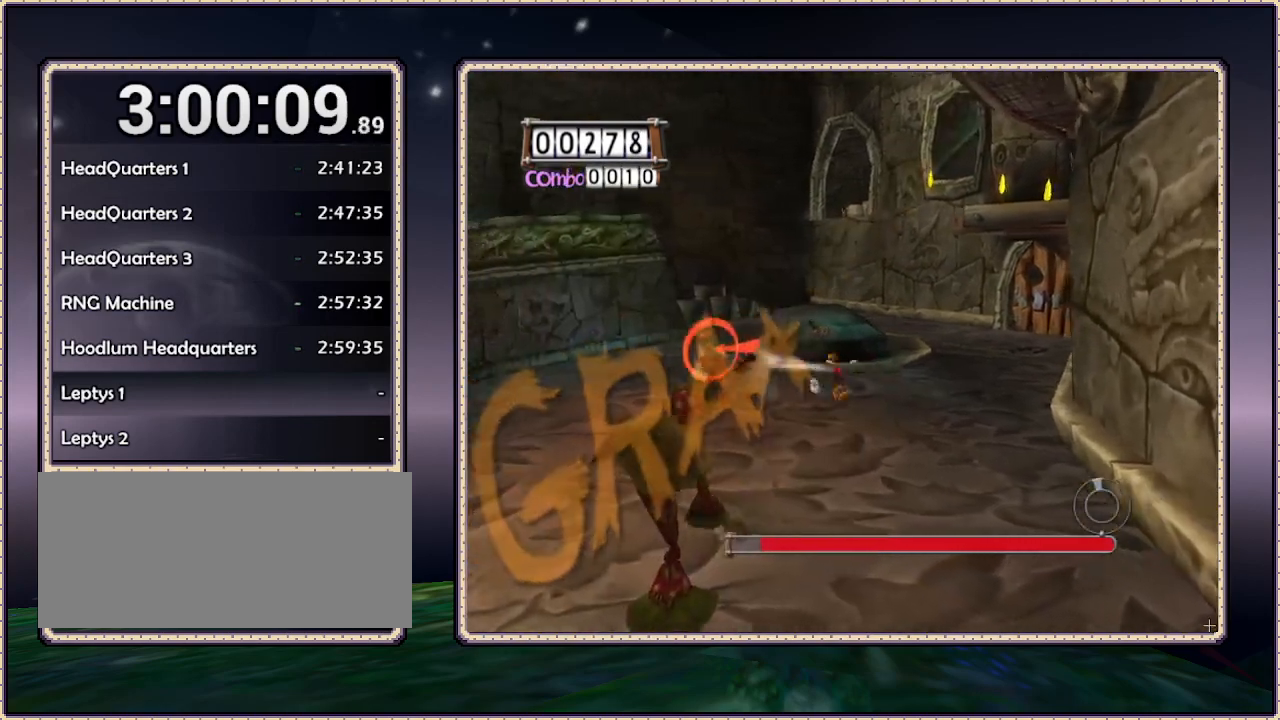
{"buttons": ["DPAD_DOWN"], "events": [[17, "DPAD_DOWN", "down"], [100, "DPAD_LEFT", "up"]]}
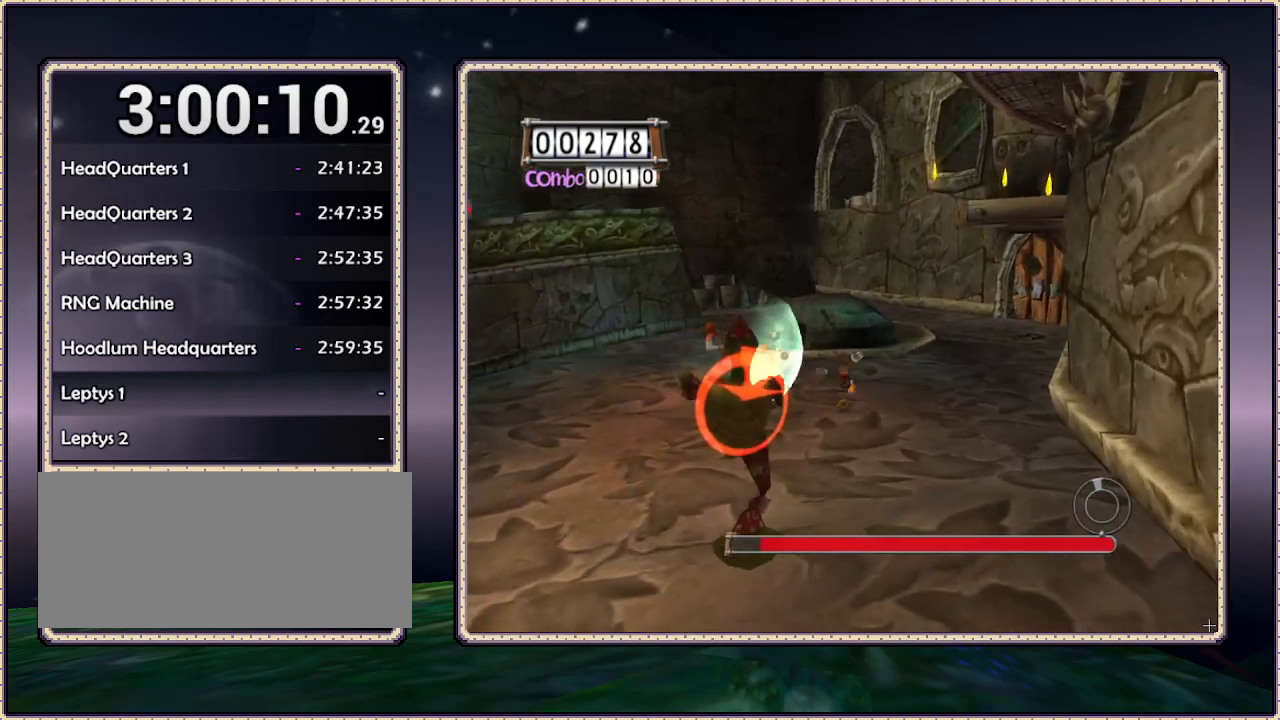
{"buttons": ["DPAD_DOWN", "DPAD_LEFT"], "events": [[100, "DPAD_LEFT", "down"]]}
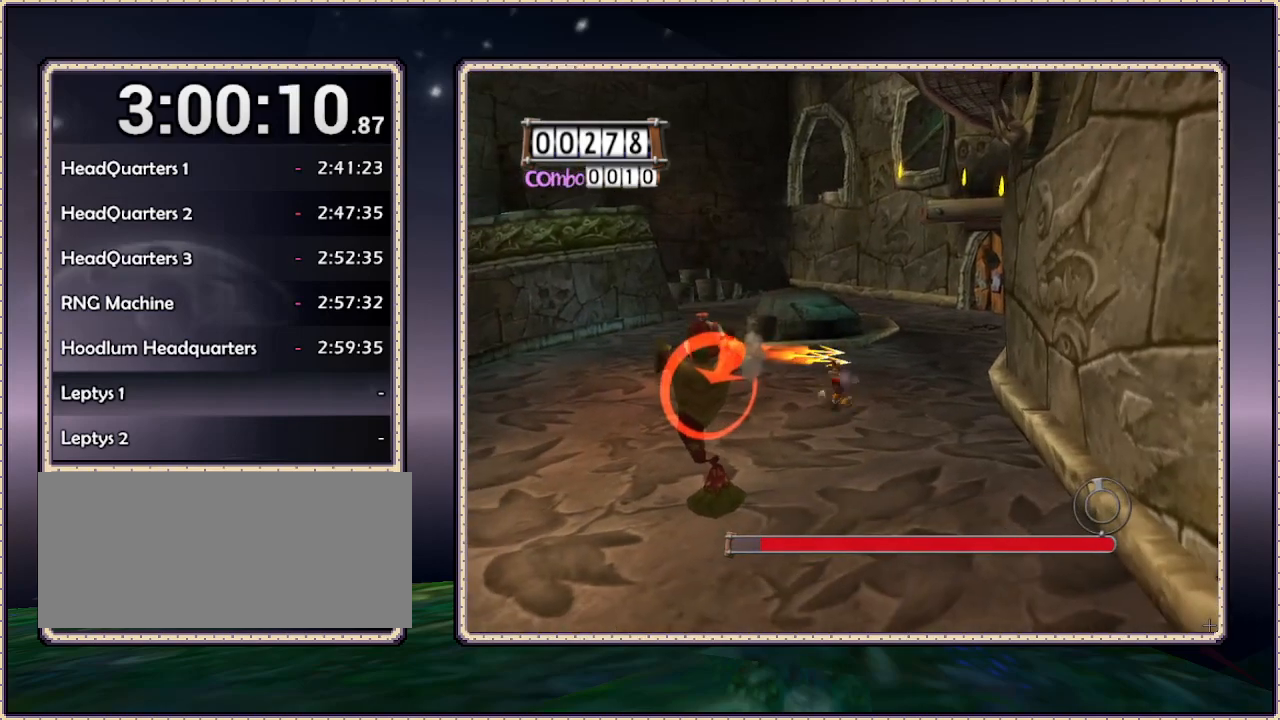
{"buttons": ["DPAD_LEFT"], "events": [[367, "DPAD_DOWN", "up"]]}
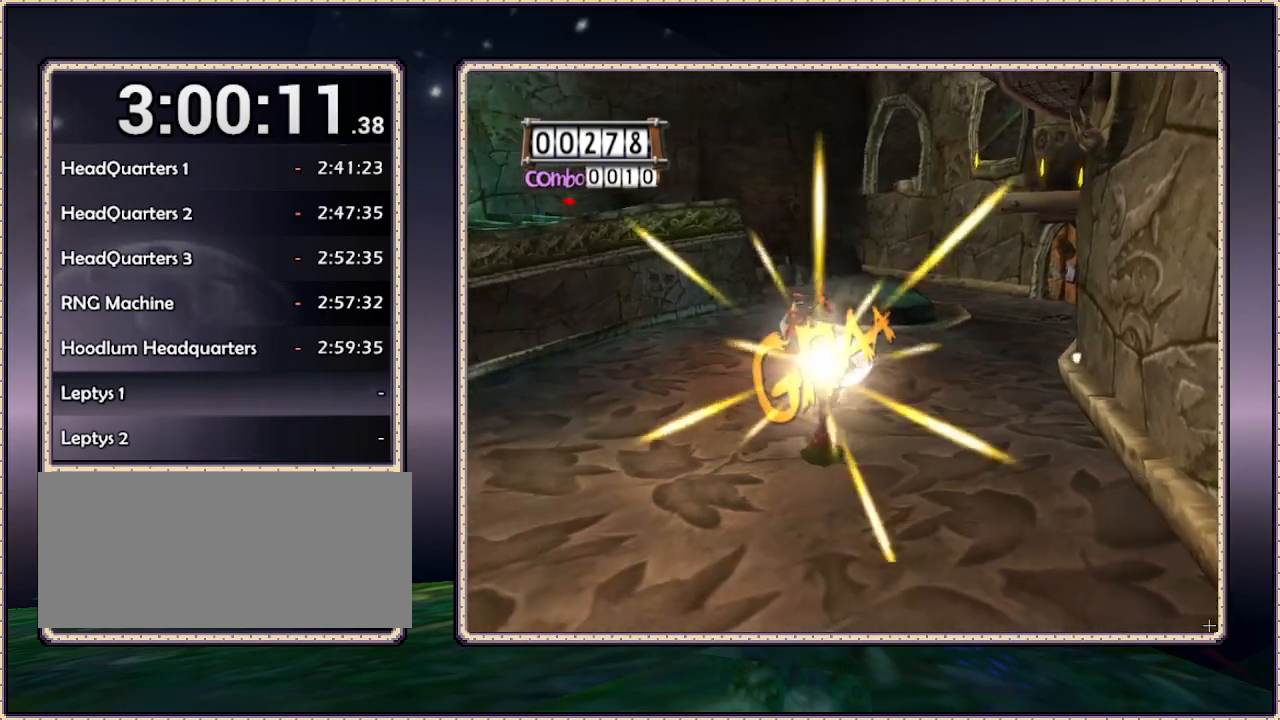
{"buttons": ["DPAD_DOWN"], "events": [[33, "DPAD_UP", "down"], [67, "DPAD_LEFT", "up"], [317, "DPAD_UP", "up"], [367, "DPAD_DOWN", "down"]]}
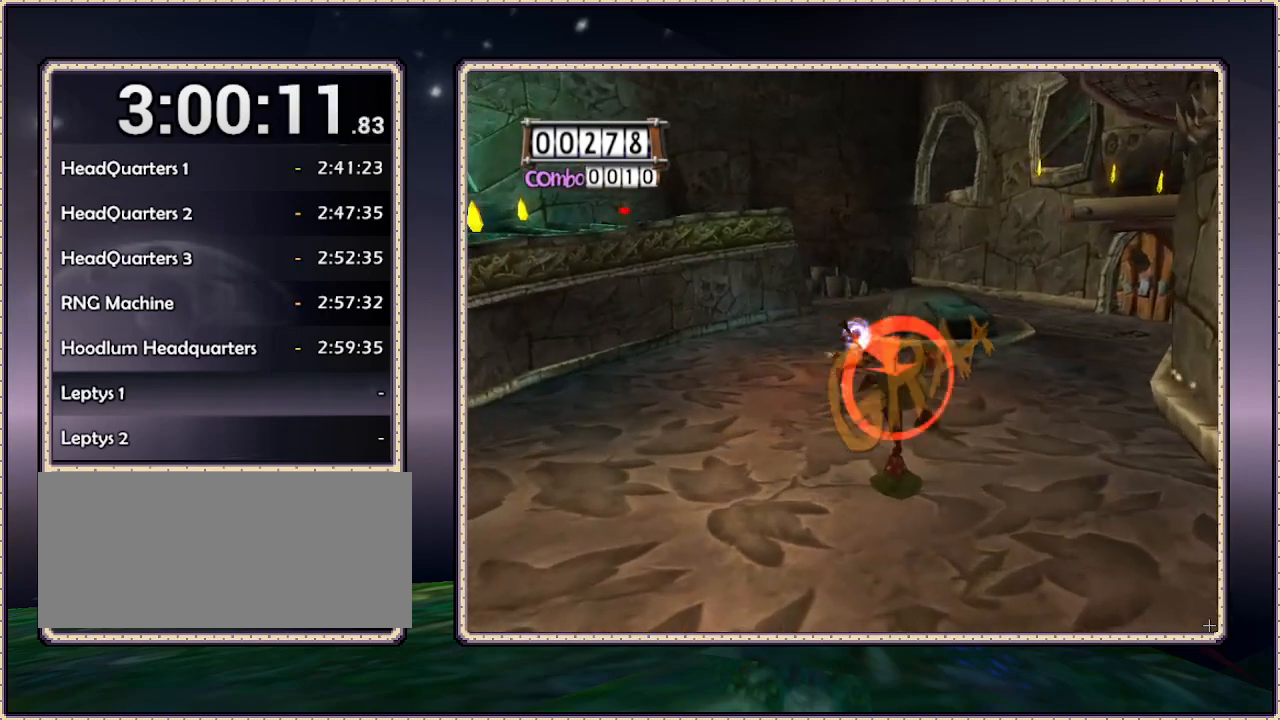
{"buttons": ["DPAD_DOWN", "DPAD_RIGHT"], "events": [[300, "DPAD_RIGHT", "down"]]}
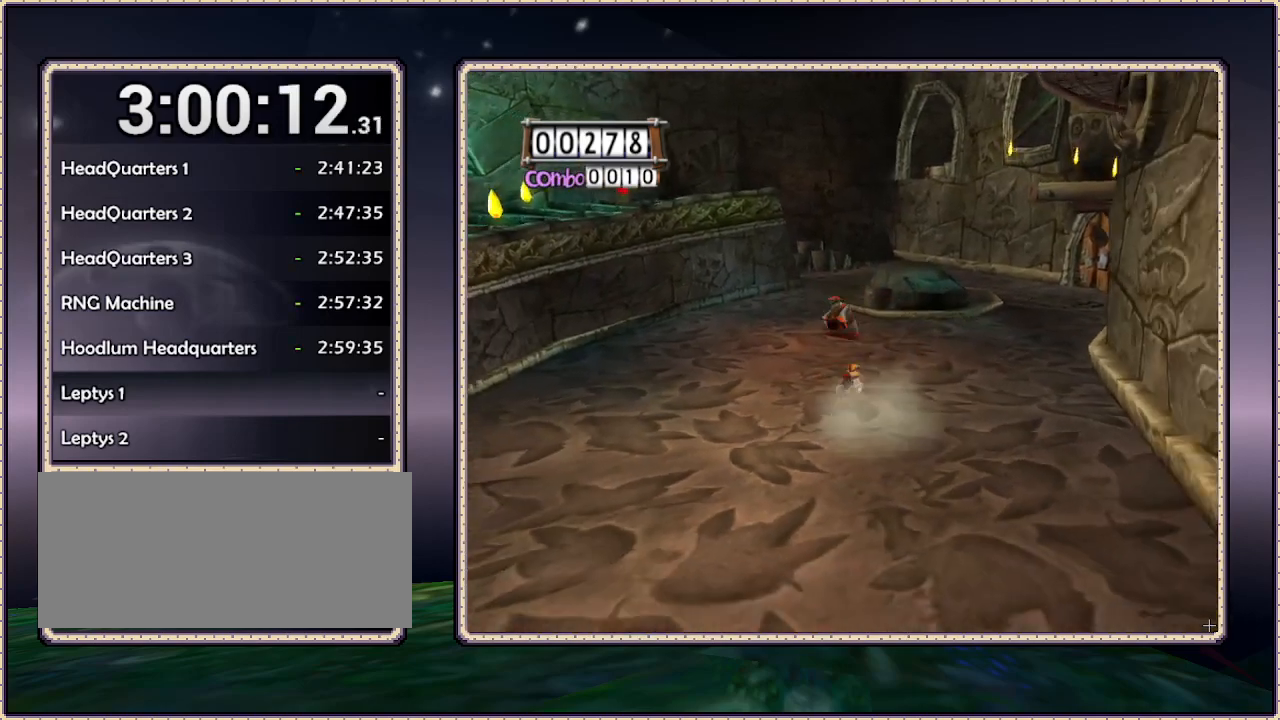
{"buttons": ["DPAD_UP", "DPAD_LEFT"], "events": [[183, "DPAD_DOWN", "up"], [183, "DPAD_RIGHT", "up"], [250, "DPAD_LEFT", "down"], [250, "DPAD_UP", "down"]]}
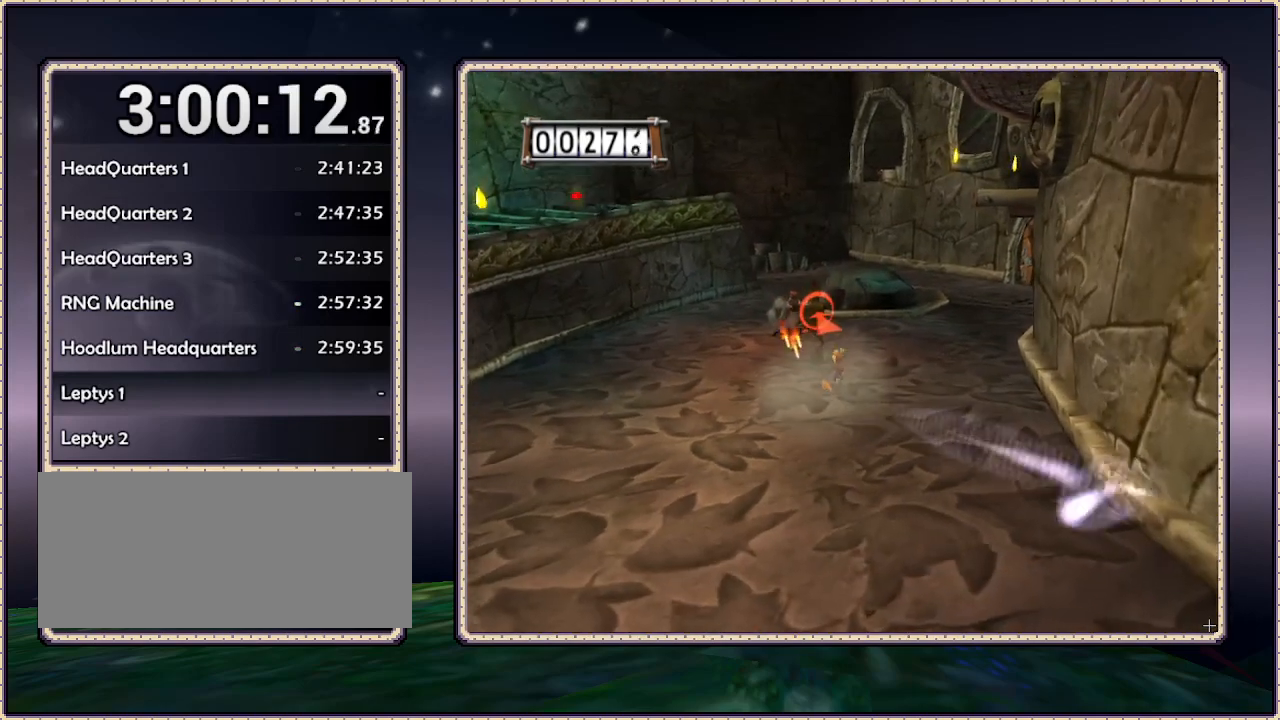
{"buttons": ["DPAD_LEFT"], "events": [[17, "DPAD_LEFT", "up"], [167, "DPAD_RIGHT", "down"], [367, "DPAD_RIGHT", "up"], [467, "DPAD_LEFT", "down"], [467, "DPAD_UP", "up"]]}
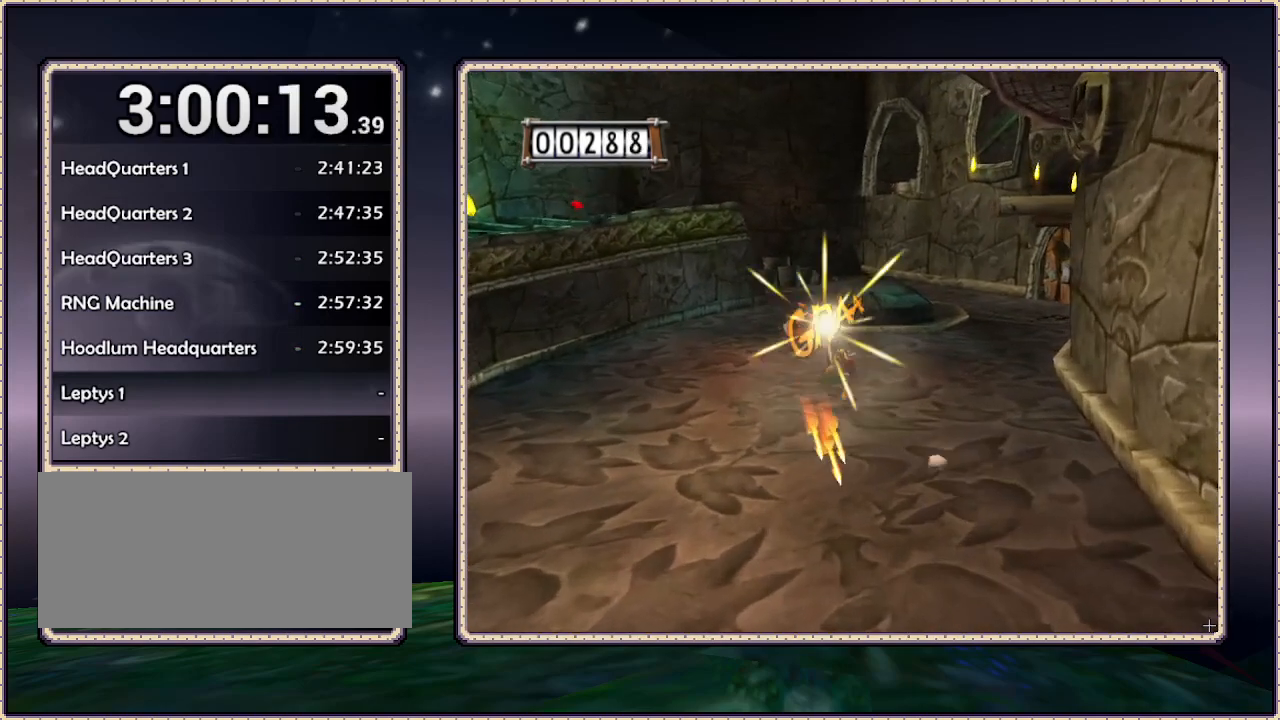
{"buttons": ["DPAD_UP"], "events": [[83, "DPAD_DOWN", "down"], [167, "DPAD_DOWN", "up"], [200, "DPAD_UP", "down"], [417, "DPAD_LEFT", "up"]]}
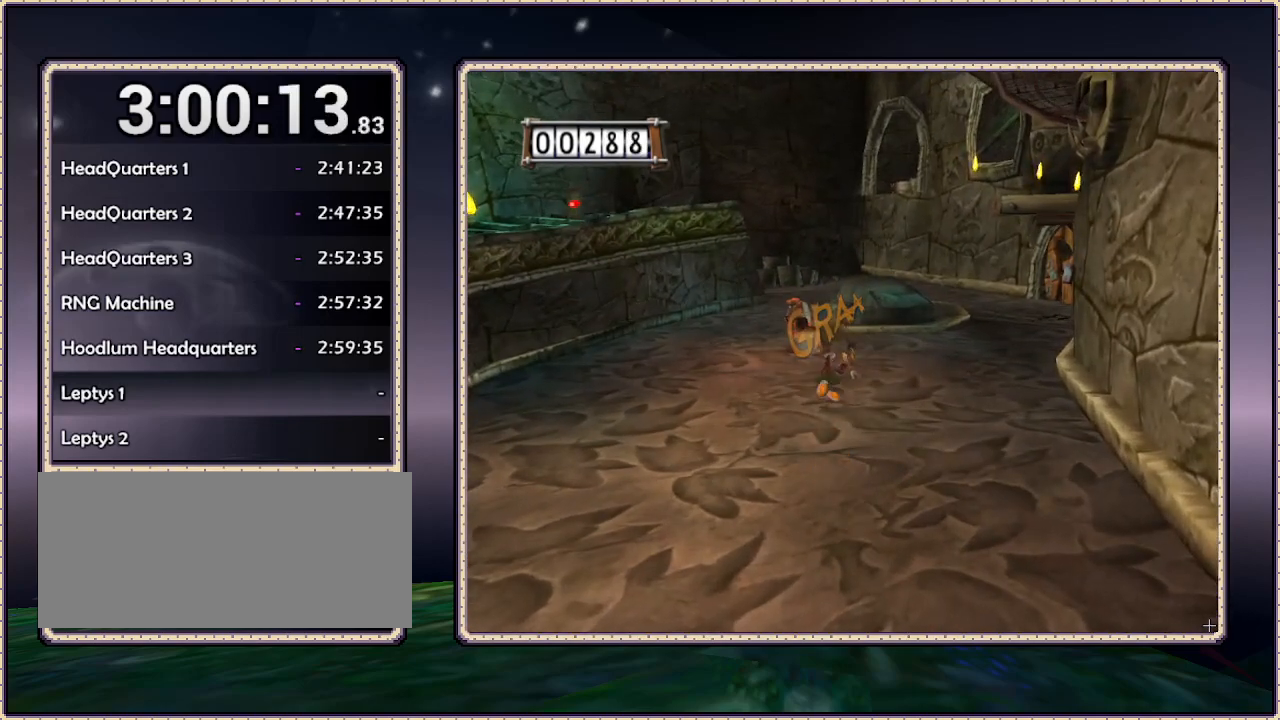
{"buttons": ["DPAD_UP"], "events": []}
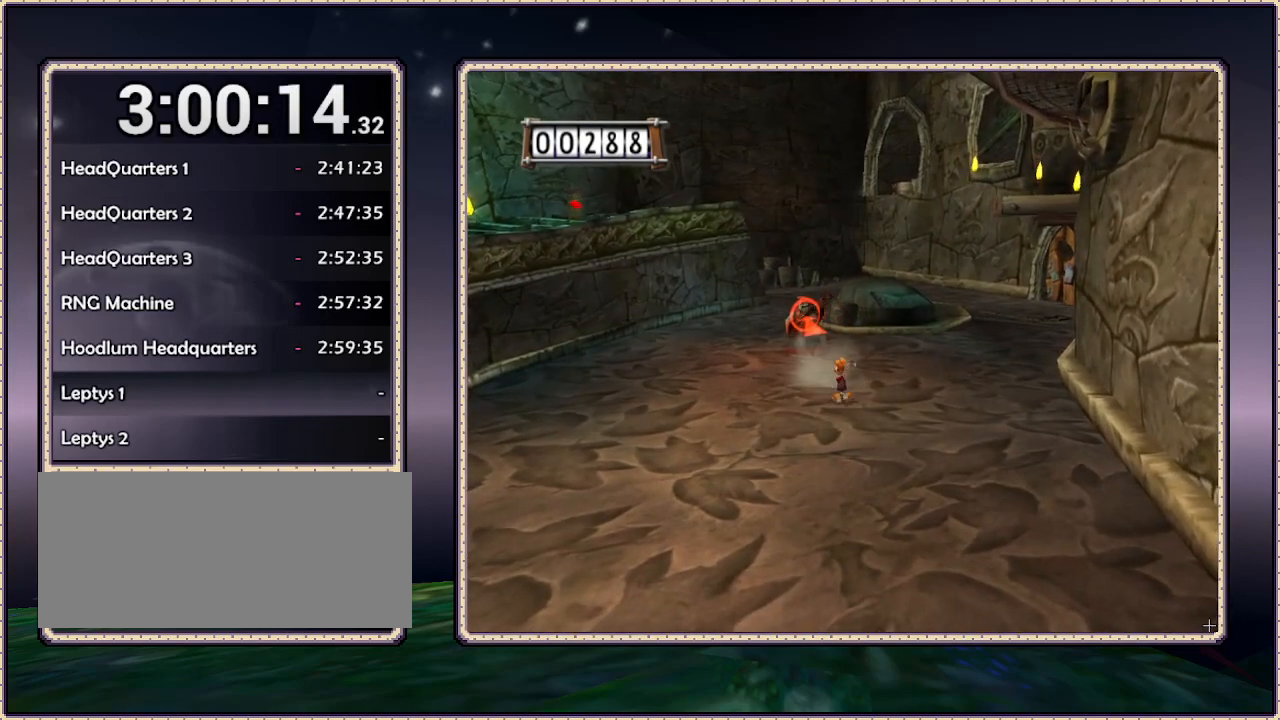
{"buttons": ["DPAD_DOWN", "DPAD_LEFT"], "events": [[83, "DPAD_LEFT", "down"], [200, "DPAD_LEFT", "up"], [283, "DPAD_UP", "up"], [317, "DPAD_DOWN", "down"], [400, "DPAD_LEFT", "down"]]}
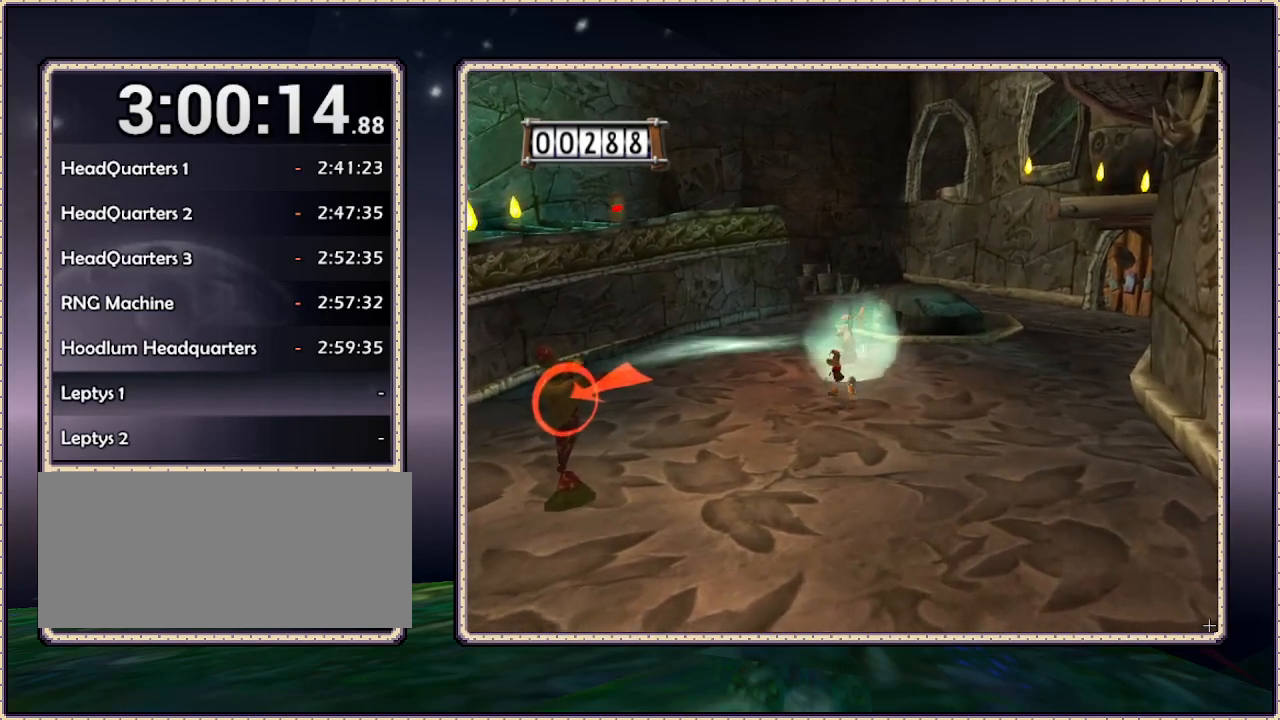
{"buttons": ["DPAD_DOWN", "DPAD_LEFT"], "events": []}
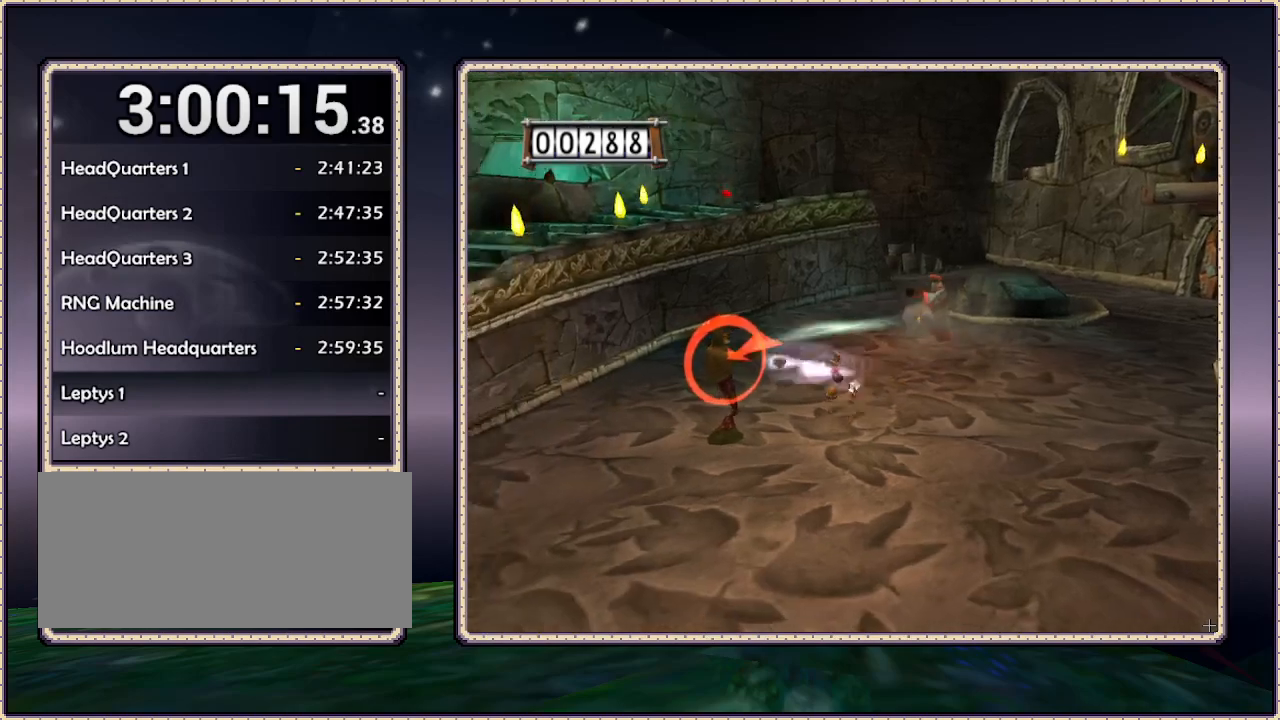
{"buttons": ["DPAD_UP"], "events": [[133, "DPAD_DOWN", "up"], [250, "DPAD_UP", "down"], [300, "DPAD_LEFT", "up"], [333, "DPAD_RIGHT", "down"], [450, "DPAD_RIGHT", "up"]]}
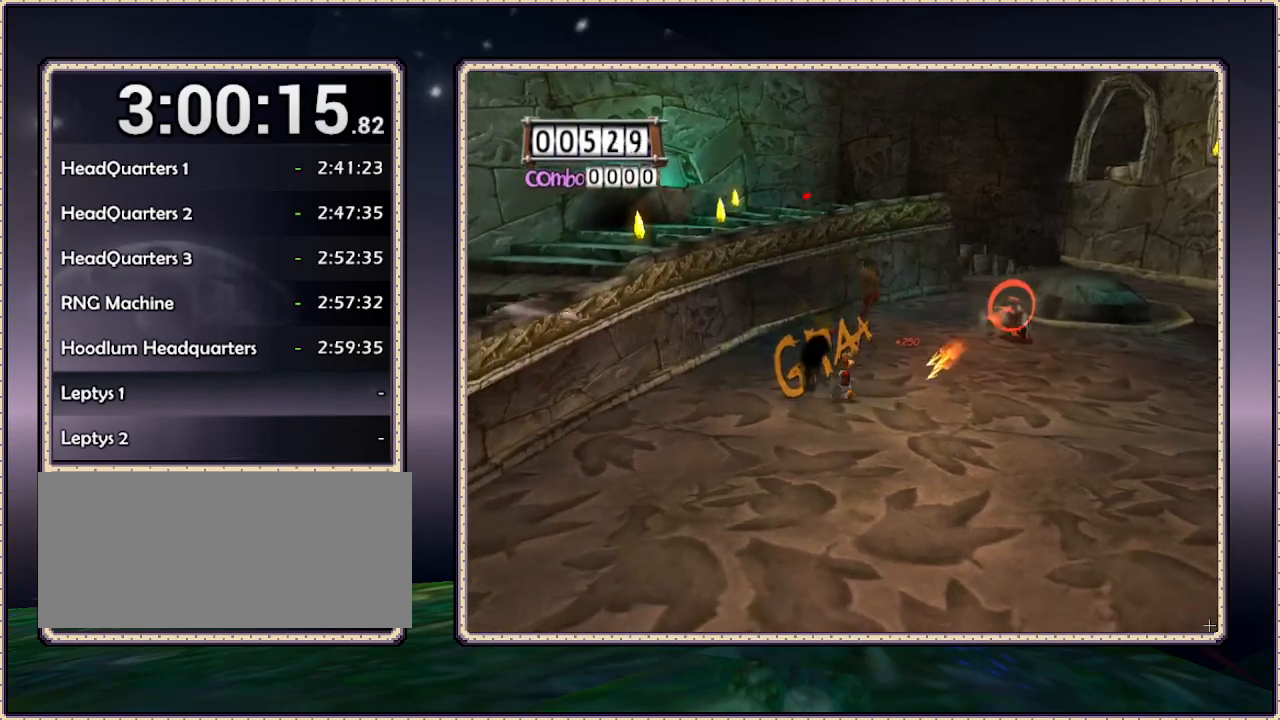
{"buttons": ["L1", "DPAD_DOWN", "DPAD_RIGHT"], "events": [[33, "DPAD_LEFT", "down"], [217, "DPAD_LEFT", "up"], [267, "DPAD_RIGHT", "down"], [267, "DPAD_UP", "up"], [333, "L1", "down"], [367, "DPAD_DOWN", "down"]]}
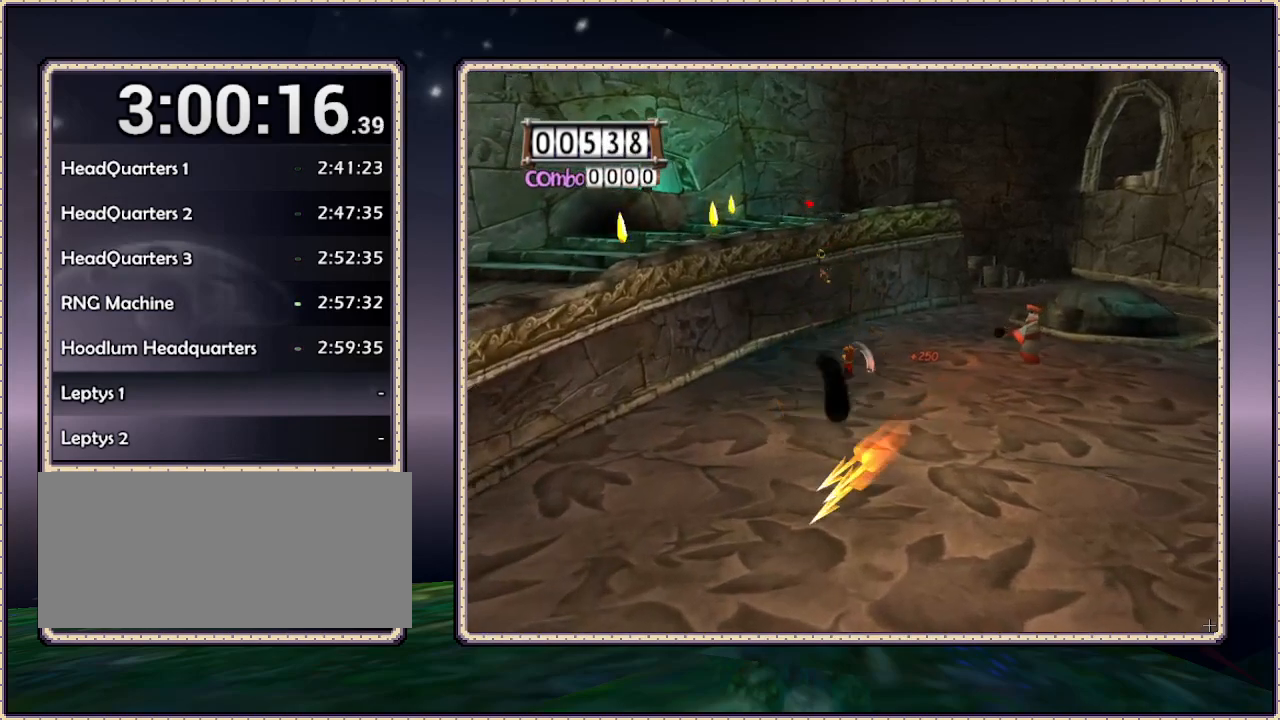
{"buttons": ["L1", "DPAD_DOWN", "DPAD_RIGHT"], "events": []}
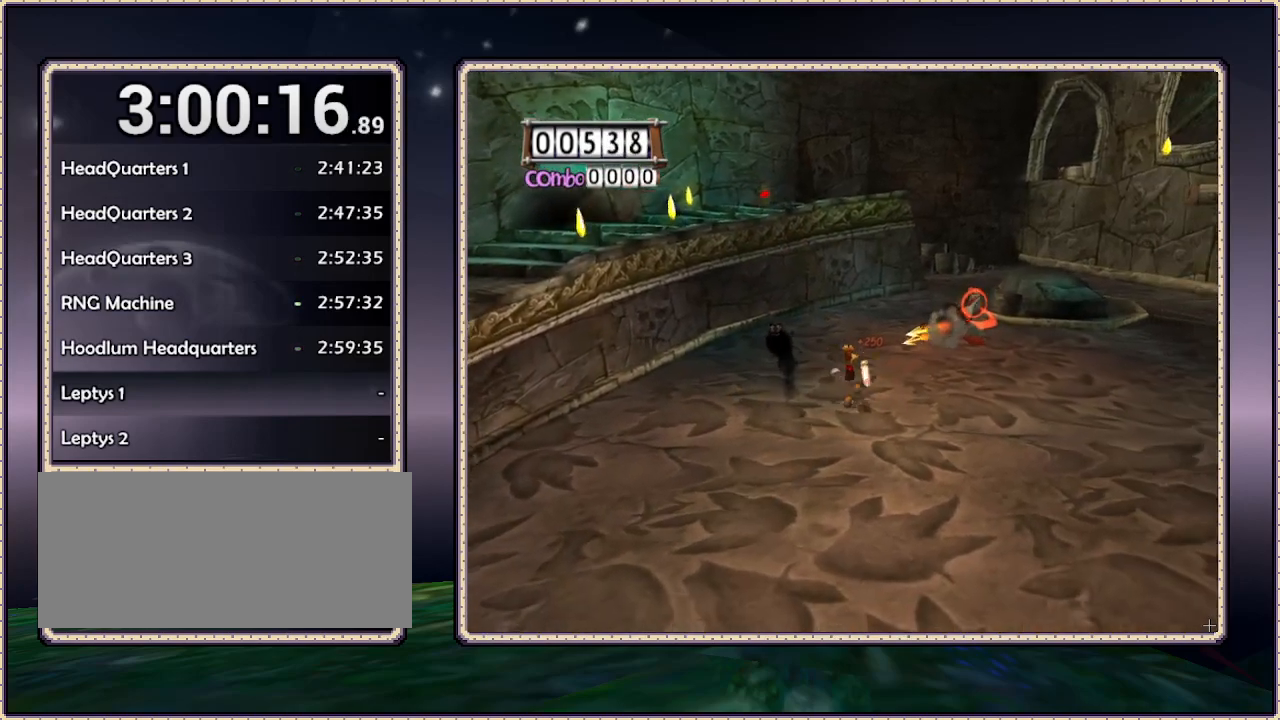
{"buttons": ["L1", "DPAD_RIGHT"], "events": [[350, "DPAD_DOWN", "up"]]}
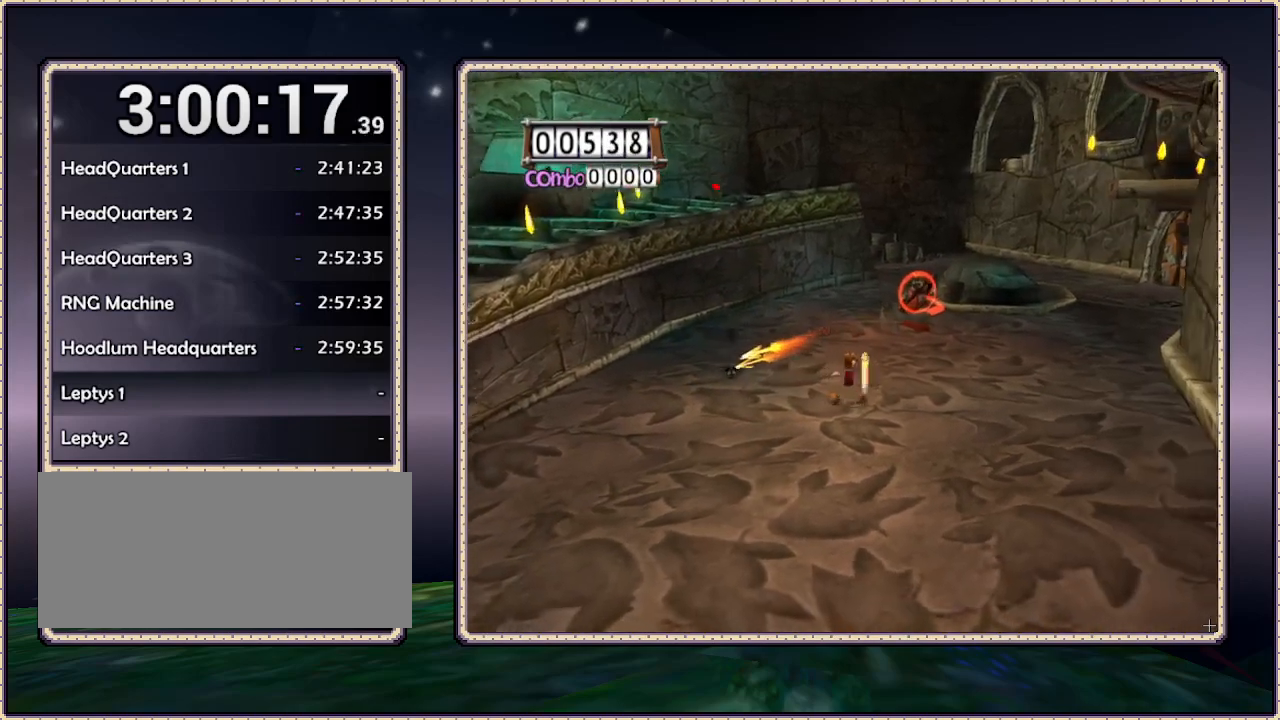
{"buttons": ["L1", "DPAD_LEFT"], "events": [[217, "DPAD_RIGHT", "up"], [433, "DPAD_LEFT", "down"]]}
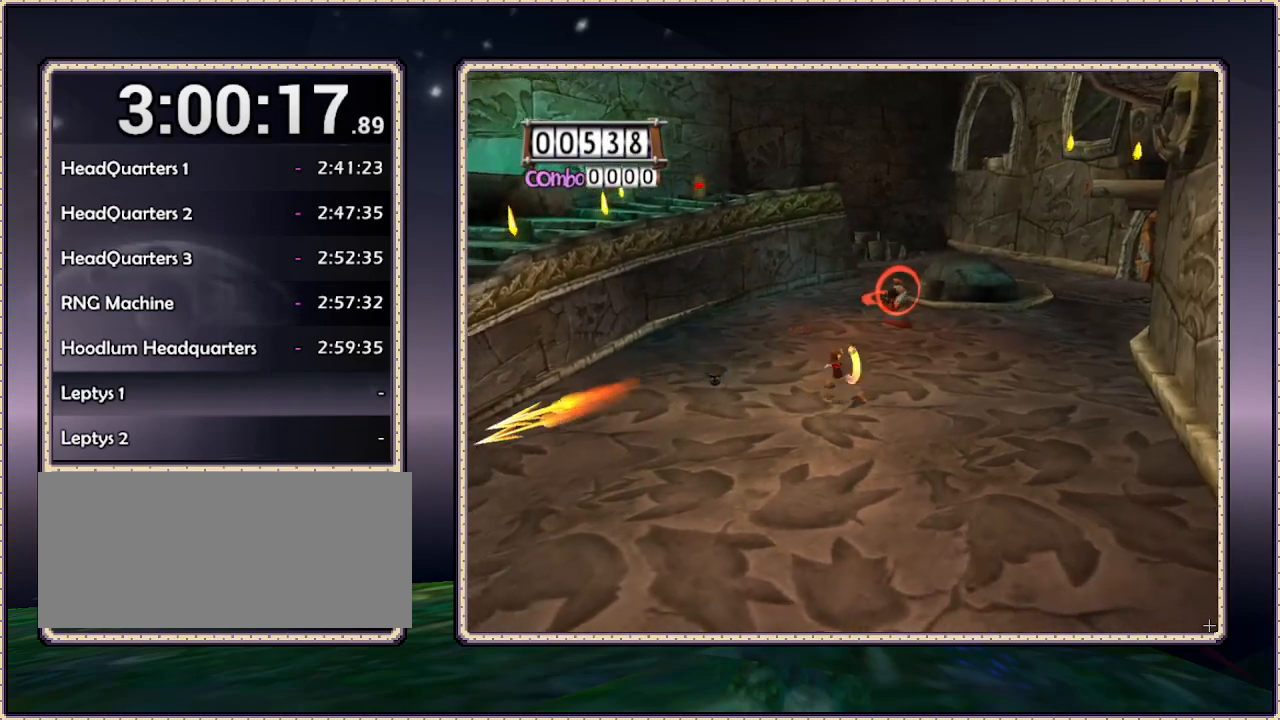
{"buttons": ["L1", "DPAD_UP", "DPAD_LEFT"], "events": [[133, "DPAD_UP", "down"]]}
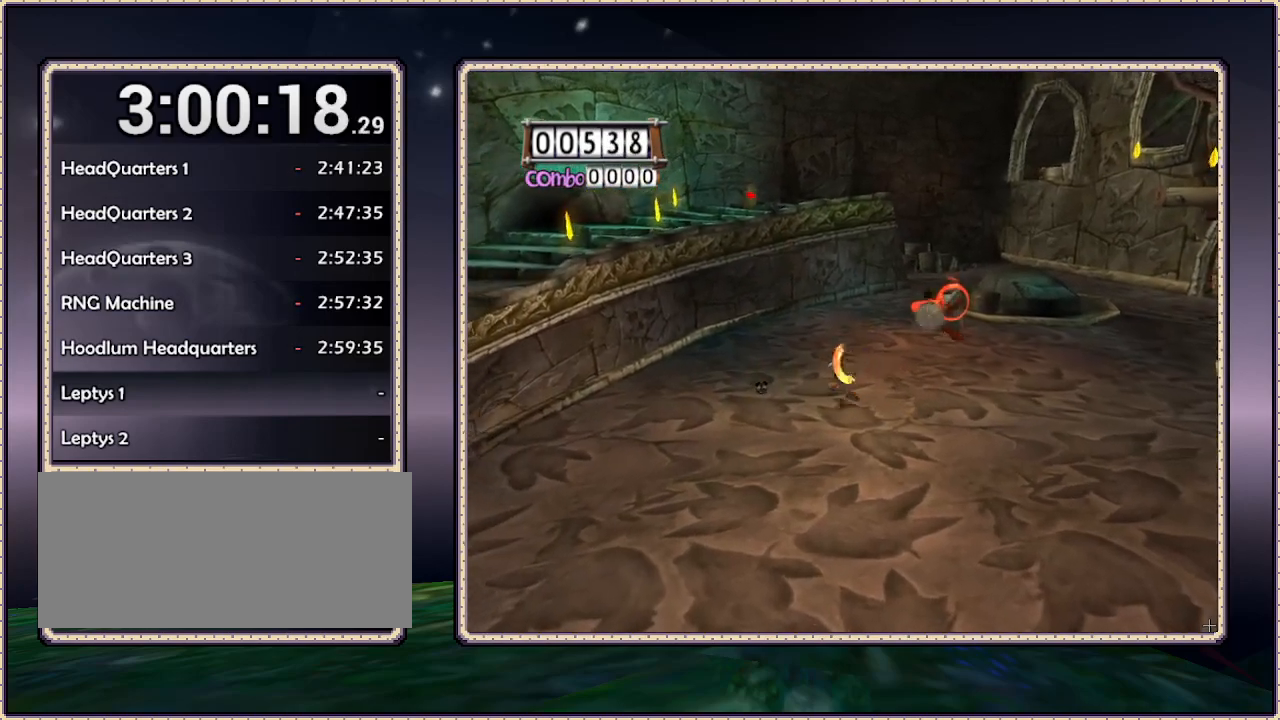
{"buttons": ["L1", "DPAD_DOWN", "DPAD_RIGHT"], "events": [[67, "DPAD_LEFT", "up"], [67, "DPAD_RIGHT", "down"], [67, "DPAD_UP", "up"], [300, "DPAD_DOWN", "down"]]}
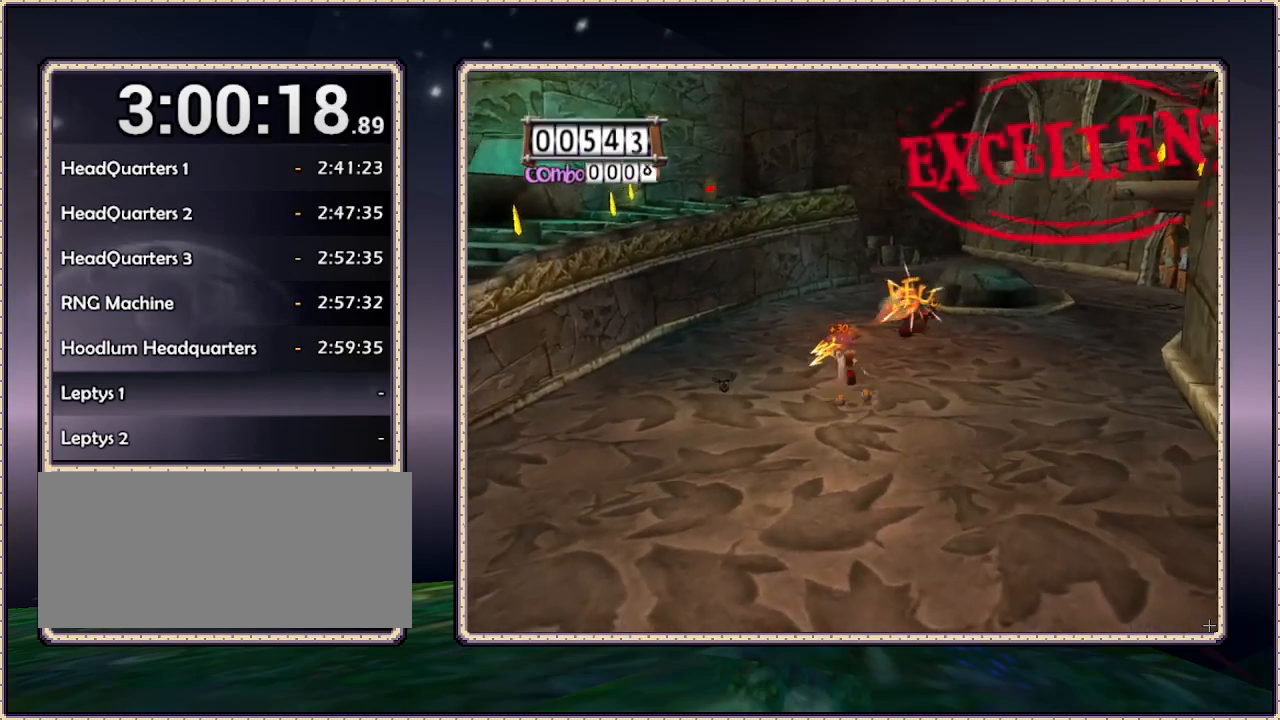
{"buttons": ["L1", "DPAD_UP"], "events": [[50, "DPAD_DOWN", "up"], [483, "DPAD_RIGHT", "up"], [483, "DPAD_UP", "down"]]}
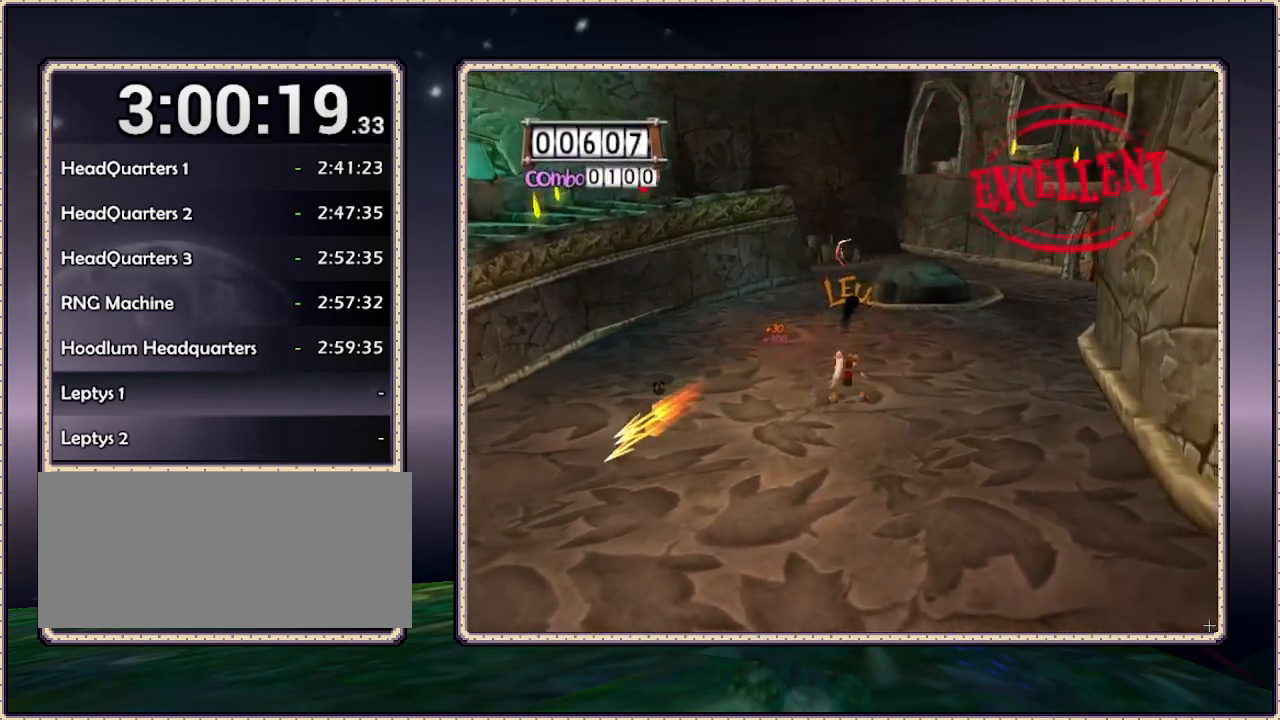
{"buttons": ["DPAD_RIGHT", "SELECT"], "events": [[33, "DPAD_LEFT", "down"], [183, "L1", "up"], [217, "DPAD_LEFT", "up"], [217, "DPAD_UP", "up"], [283, "DPAD_RIGHT", "down"], [317, "SELECT", "down"]]}
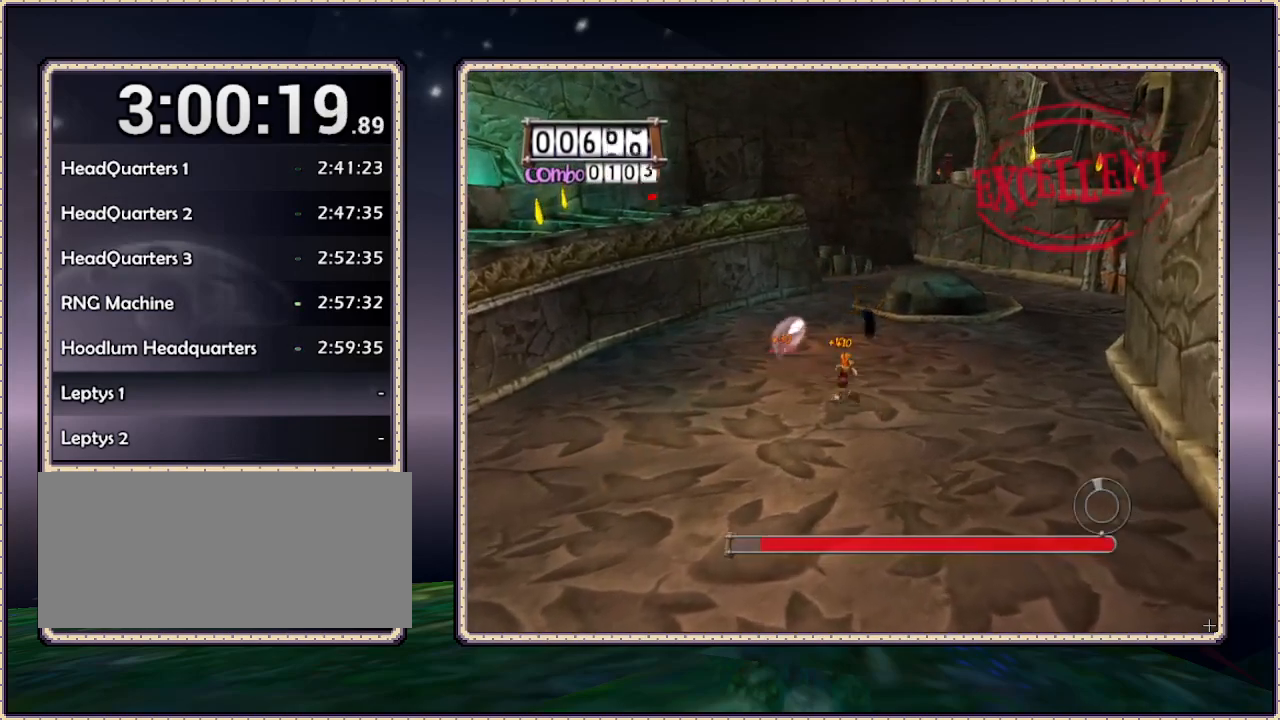
{"buttons": ["DPAD_UP"], "events": [[17, "SELECT", "up"], [67, "DPAD_RIGHT", "up"], [433, "DPAD_UP", "down"]]}
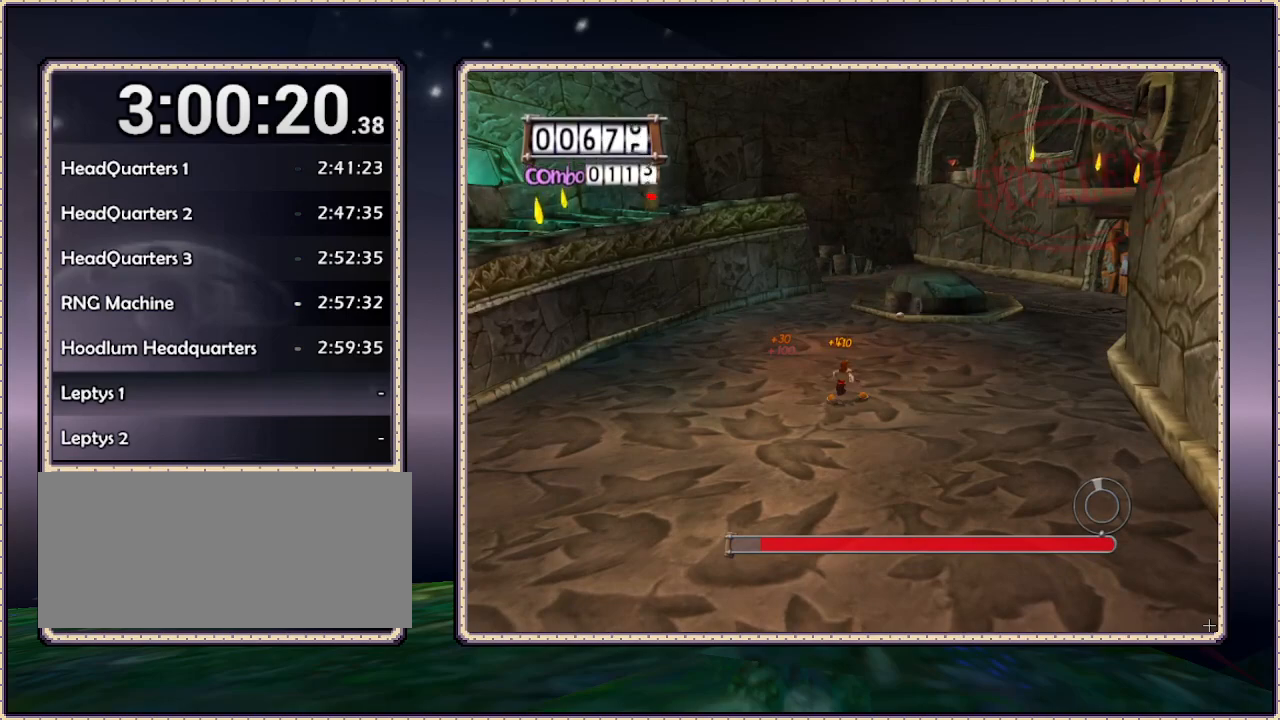
{"buttons": ["DPAD_UP"], "events": [[267, "DPAD_LEFT", "down"], [483, "DPAD_LEFT", "up"]]}
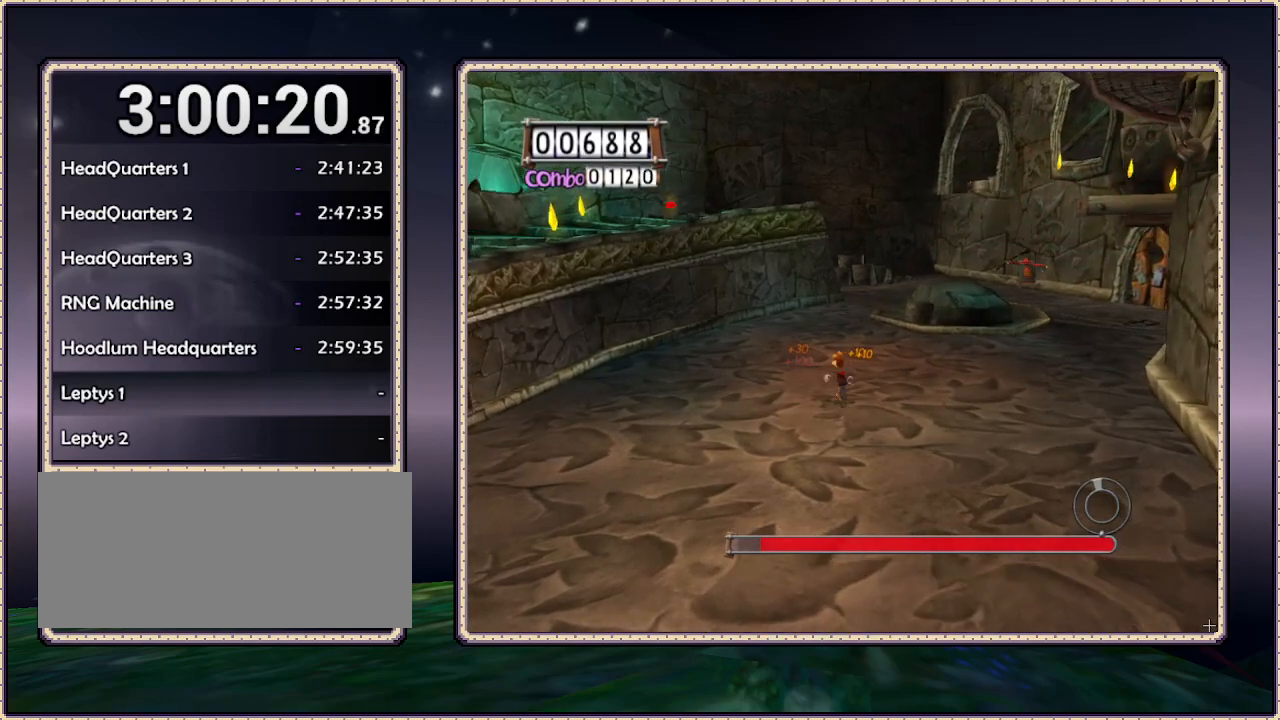
{"buttons": ["DPAD_RIGHT"], "events": [[83, "DPAD_RIGHT", "down"], [383, "DPAD_UP", "up"]]}
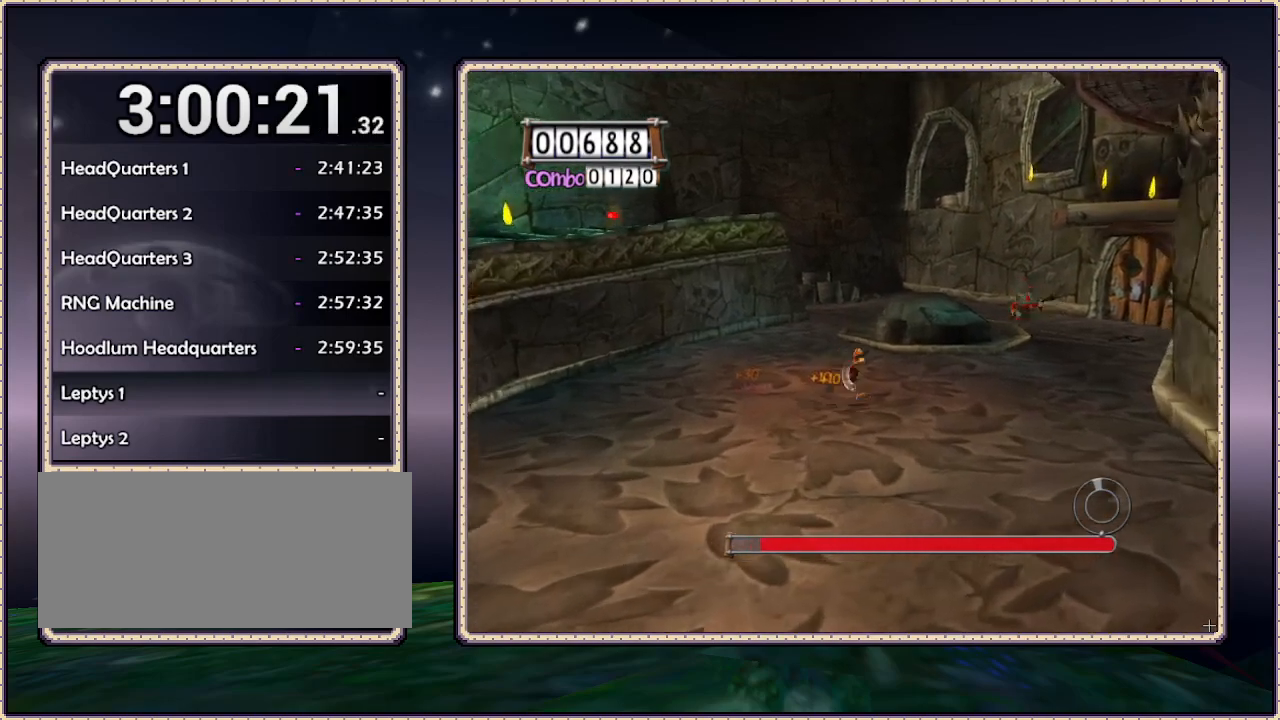
{"buttons": ["L1", "DPAD_UP", "DPAD_RIGHT"], "events": [[83, "DPAD_UP", "down"], [133, "L1", "down"], [300, "DPAD_UP", "up"], [500, "DPAD_UP", "down"]]}
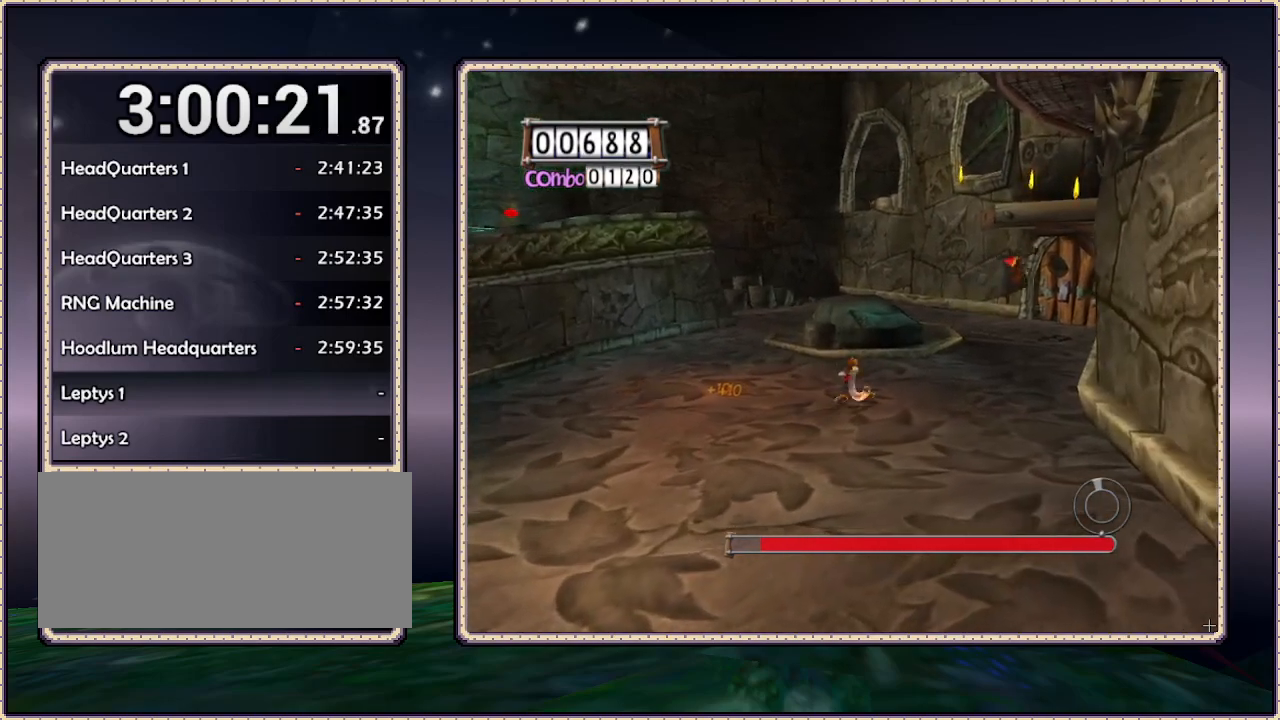
{"buttons": ["L1", "DPAD_RIGHT"], "events": [[367, "DPAD_UP", "up"]]}
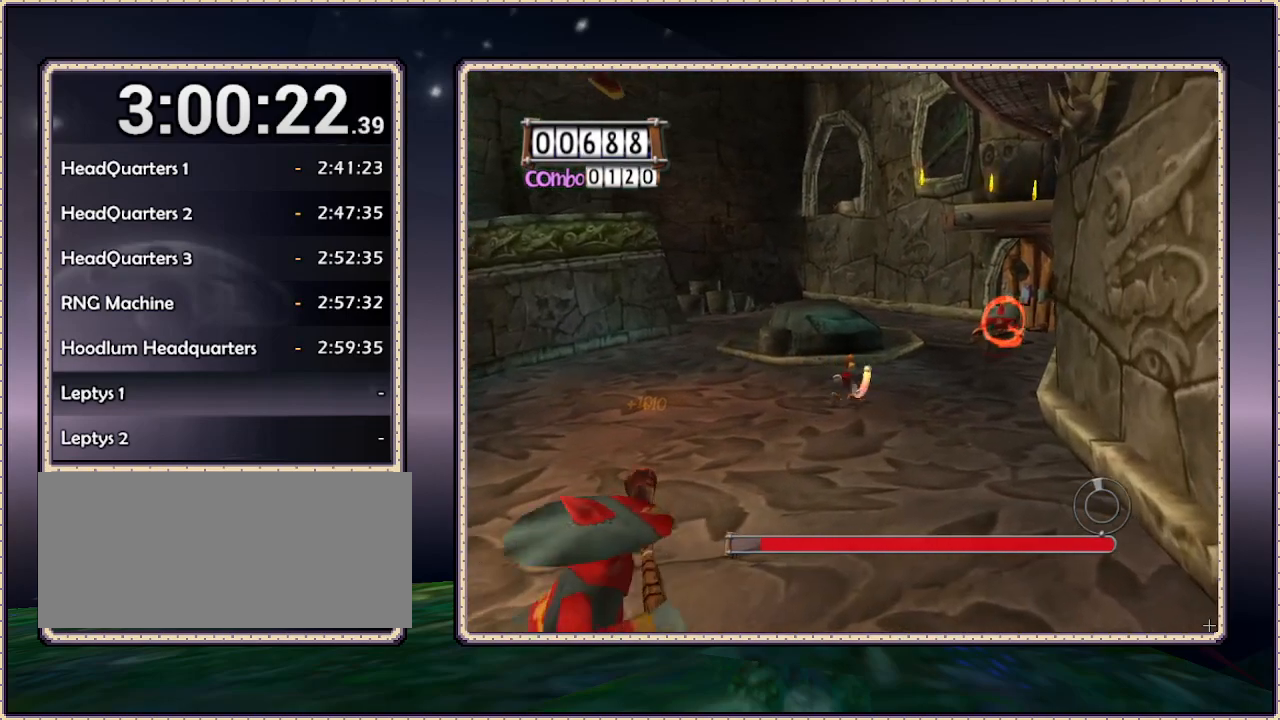
{"buttons": ["L1", "DPAD_DOWN", "DPAD_RIGHT"], "events": [[183, "DPAD_DOWN", "down"], [183, "DPAD_RIGHT", "up"], [317, "DPAD_RIGHT", "down"]]}
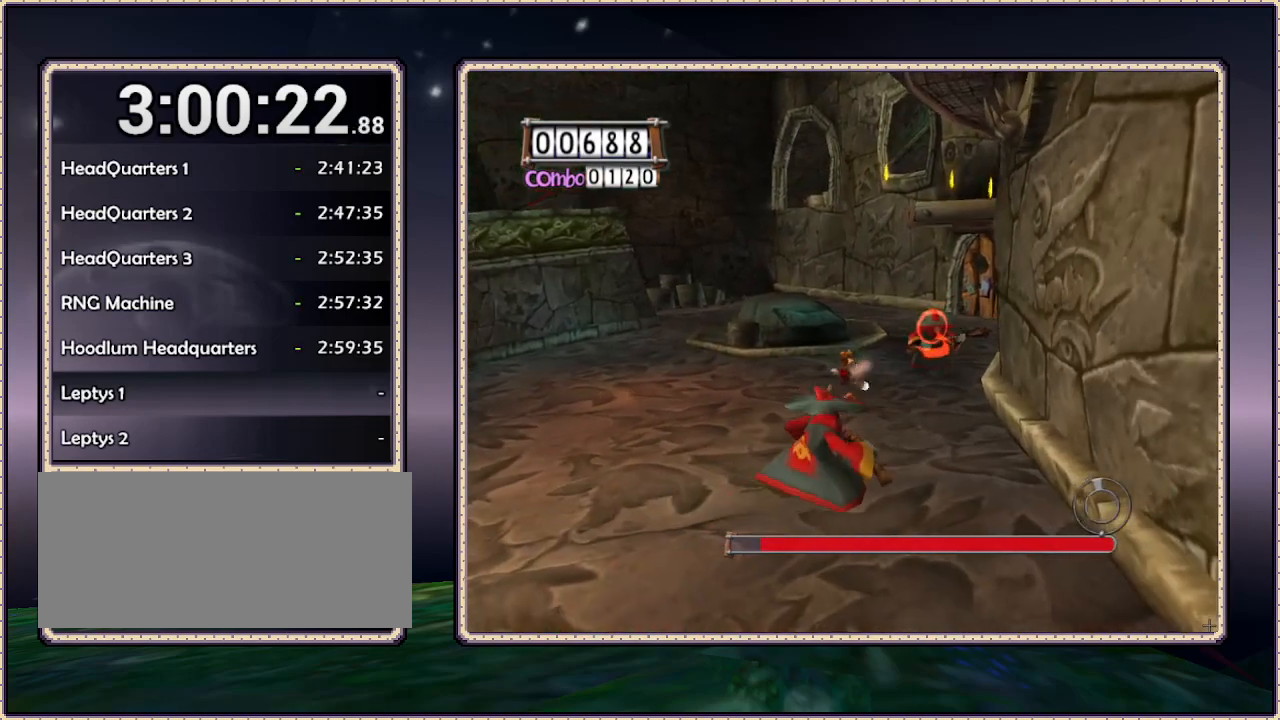
{"buttons": ["L1", "DPAD_LEFT"], "events": [[17, "DPAD_DOWN", "up"], [200, "DPAD_RIGHT", "up"], [233, "CIRCLE", "down"], [233, "DPAD_LEFT", "down"], [233, "DPAD_UP", "down"], [400, "DPAD_UP", "up"], [467, "CIRCLE", "up"]]}
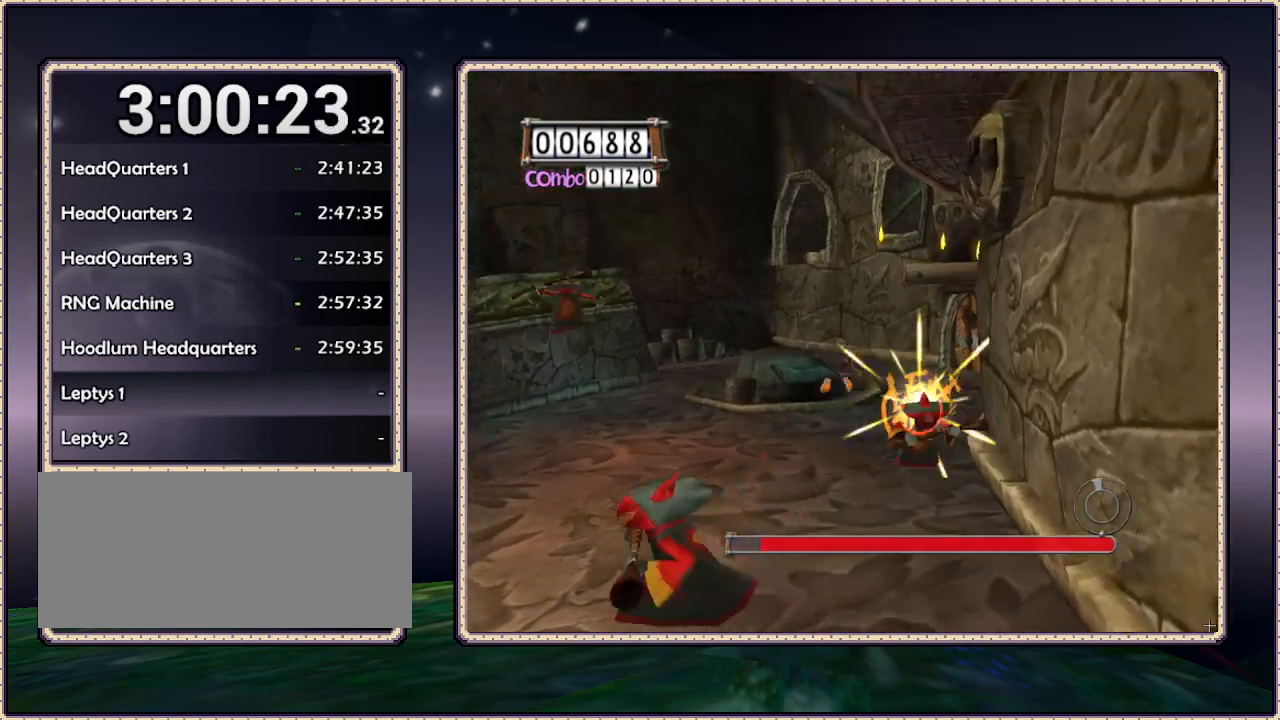
{"buttons": ["L1", "DPAD_RIGHT"], "events": [[117, "DPAD_UP", "down"], [317, "DPAD_LEFT", "up"], [450, "DPAD_RIGHT", "down"], [450, "DPAD_UP", "up"]]}
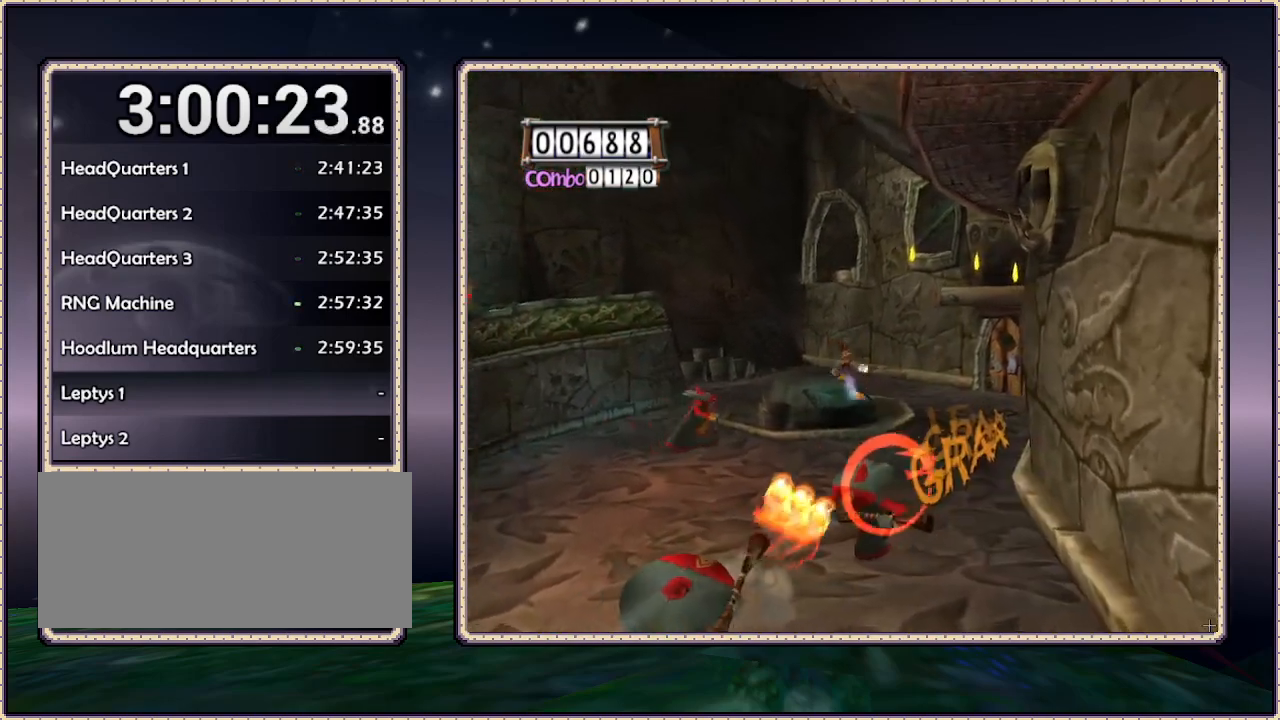
{"buttons": ["L1", "DPAD_DOWN", "DPAD_RIGHT"], "events": [[217, "DPAD_DOWN", "down"]]}